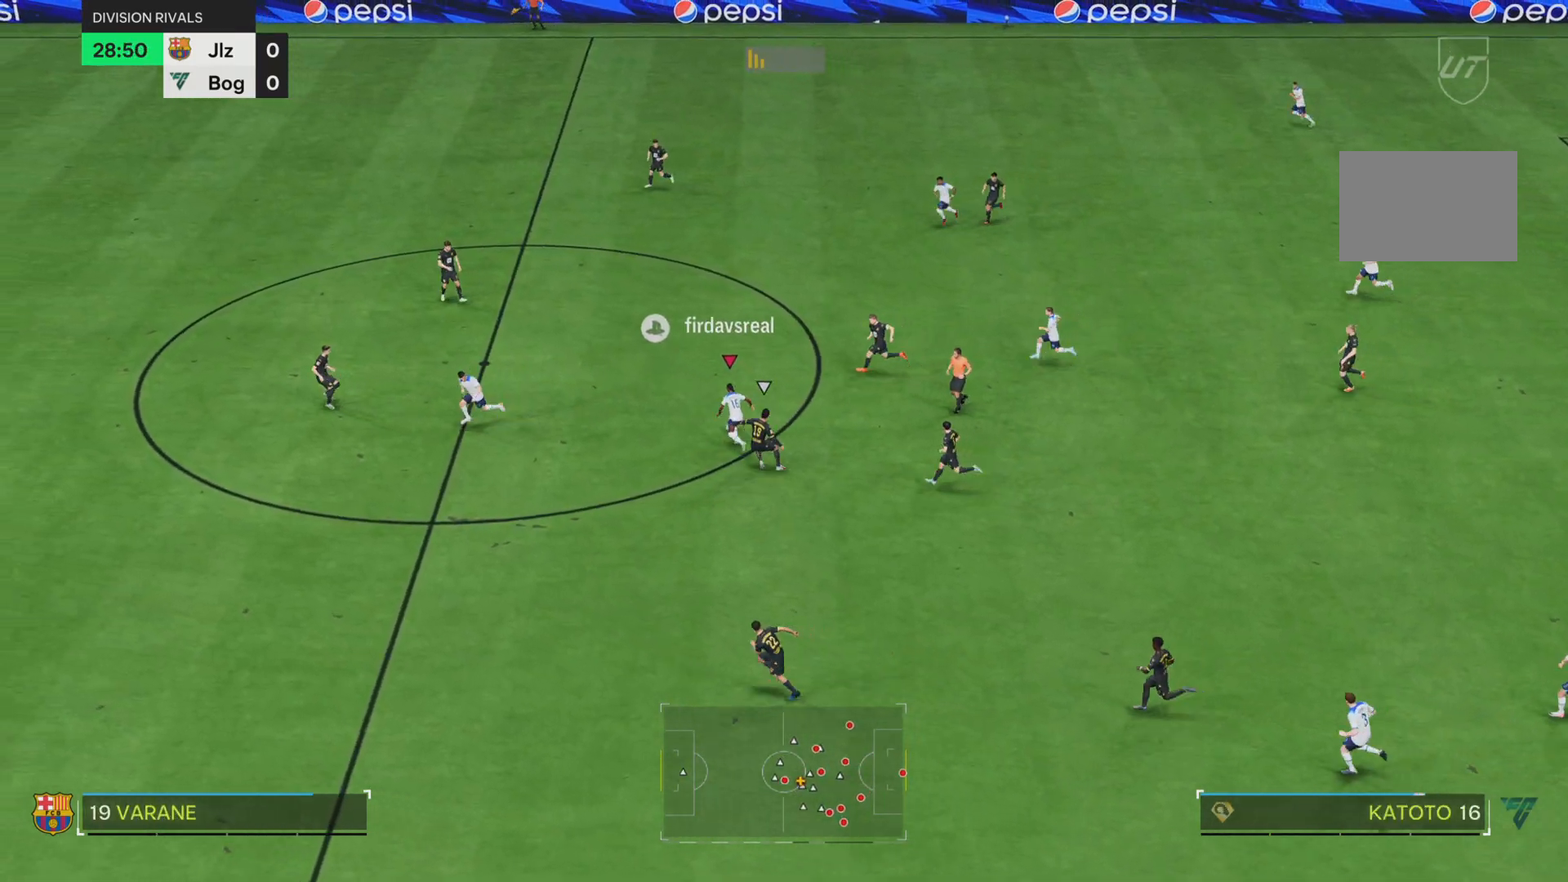
Gameplay with a controller (PlayStation layout); each line is a JSON object with the inputs held at the frame after it (dt_ms = milliseconds from this image to that frame). "events" lists button and stick changes between this image and that frame as [ms after this image, input, new state], when the widget could be followed in between. Not read: L3 R3.
{"dt_ms": 501, "buttons": [], "left_stick": "down-left", "right_stick": "center", "events": [[367, "TRIANGLE", "down"], [501, "TRIANGLE", "up"]]}
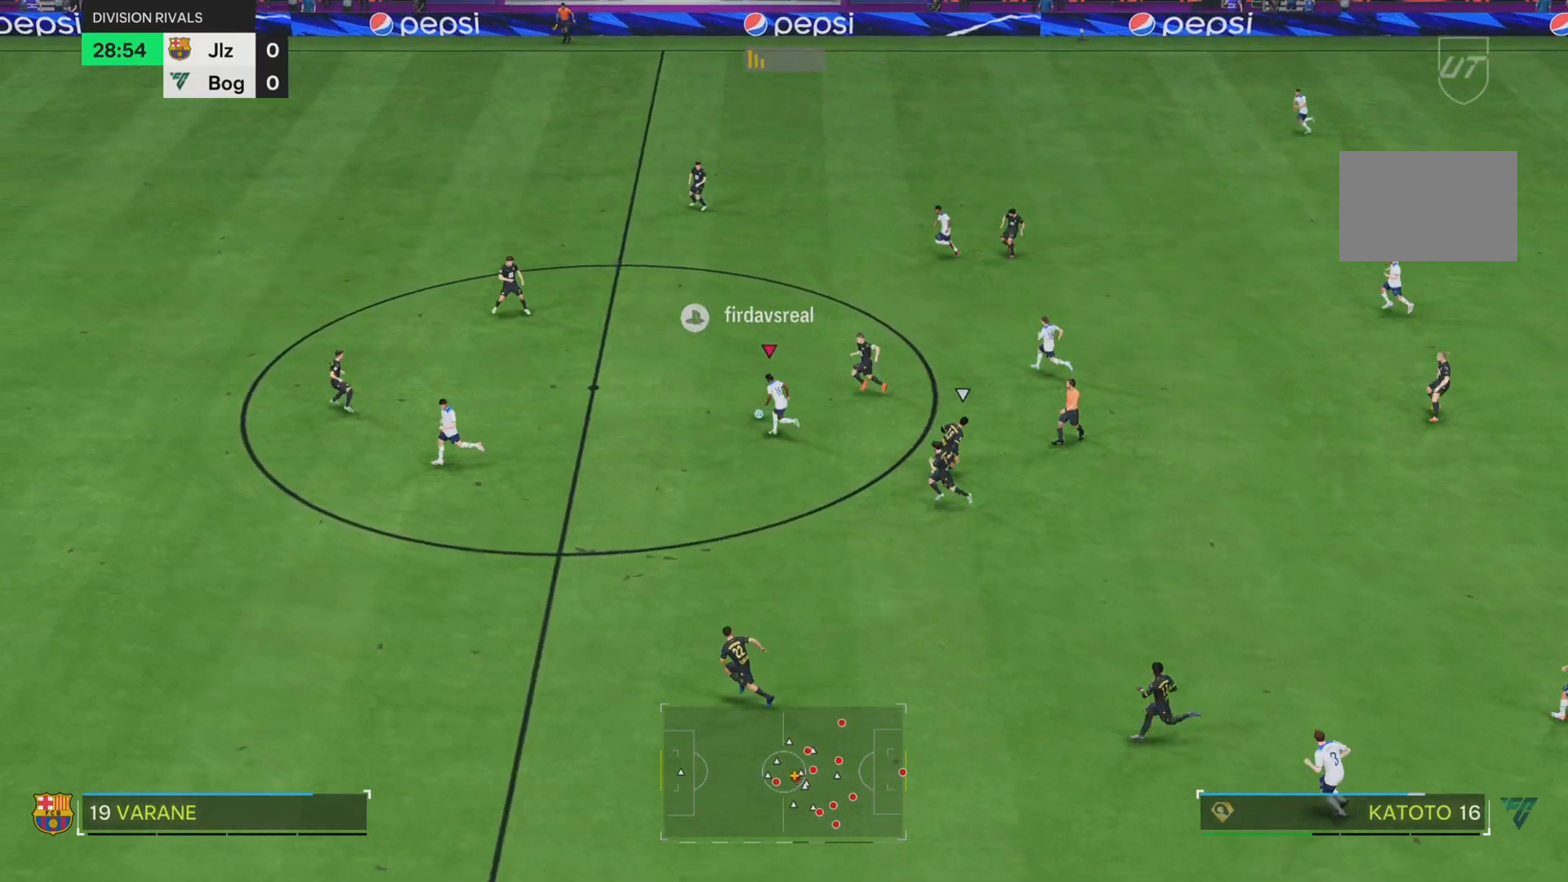
{"dt_ms": 500, "buttons": ["R1"], "left_stick": "down-left", "right_stick": "center", "events": [[300, "R1", "down"]]}
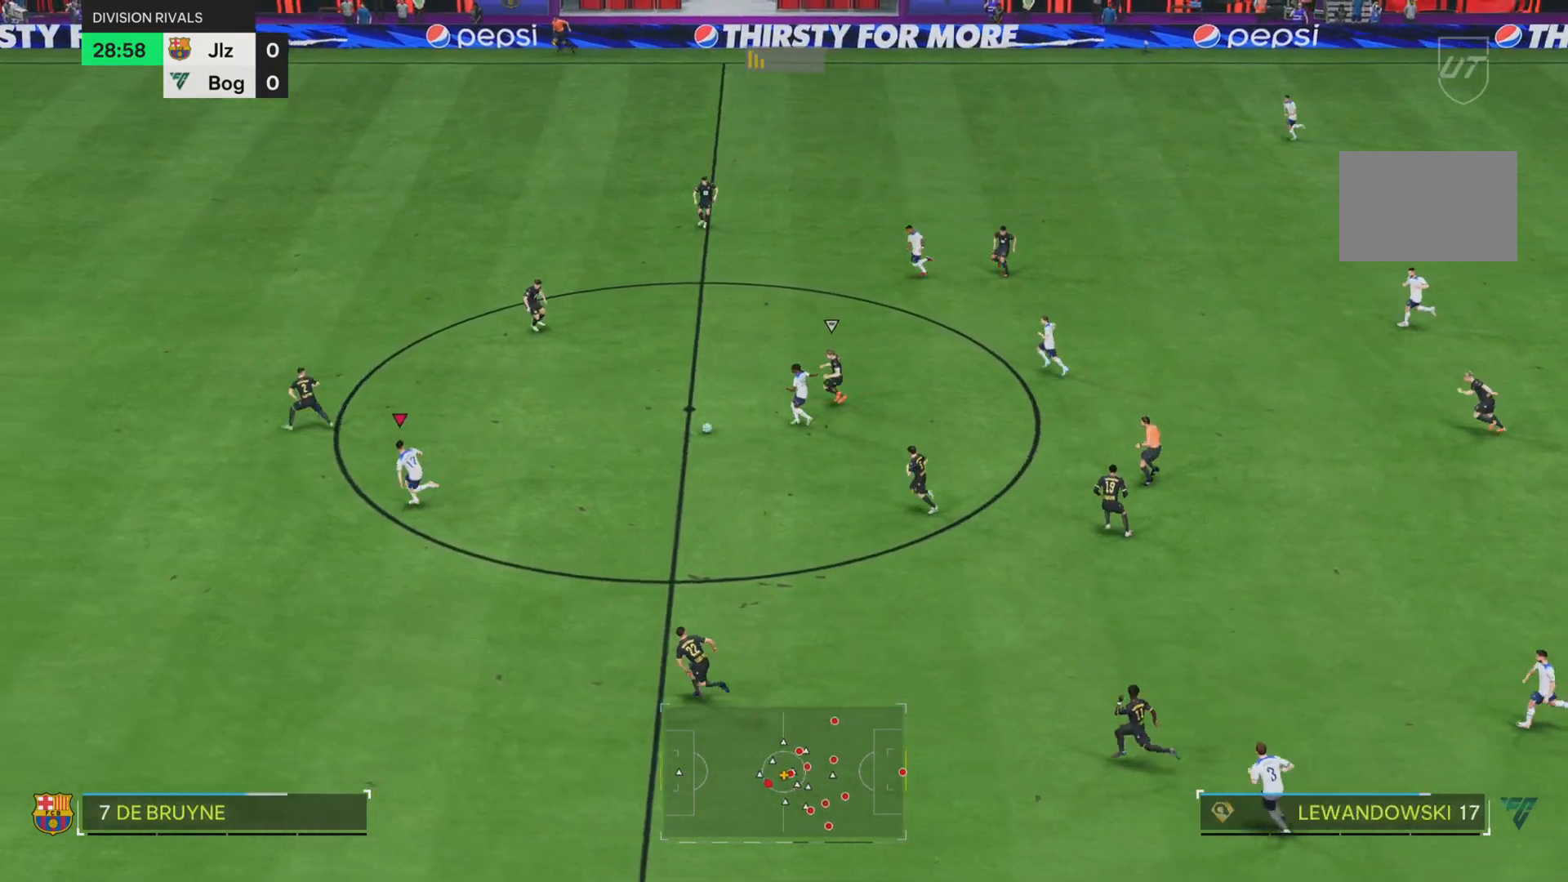
{"dt_ms": 501, "buttons": ["R1"], "left_stick": "down-left", "right_stick": "center", "events": []}
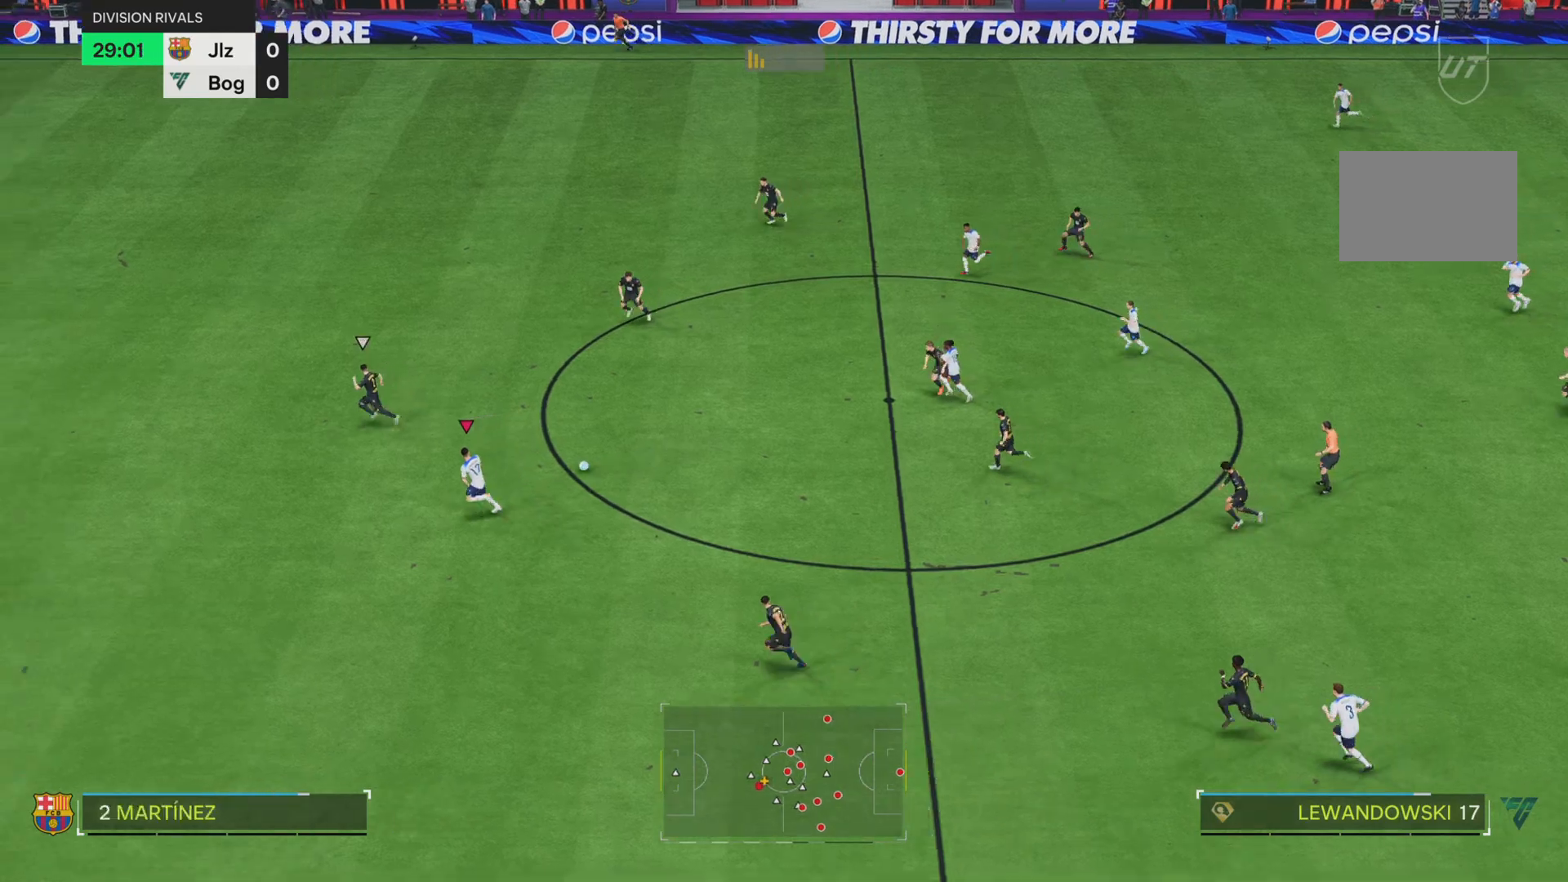
{"dt_ms": 500, "buttons": ["R1"], "left_stick": "down-left", "right_stick": "center", "events": []}
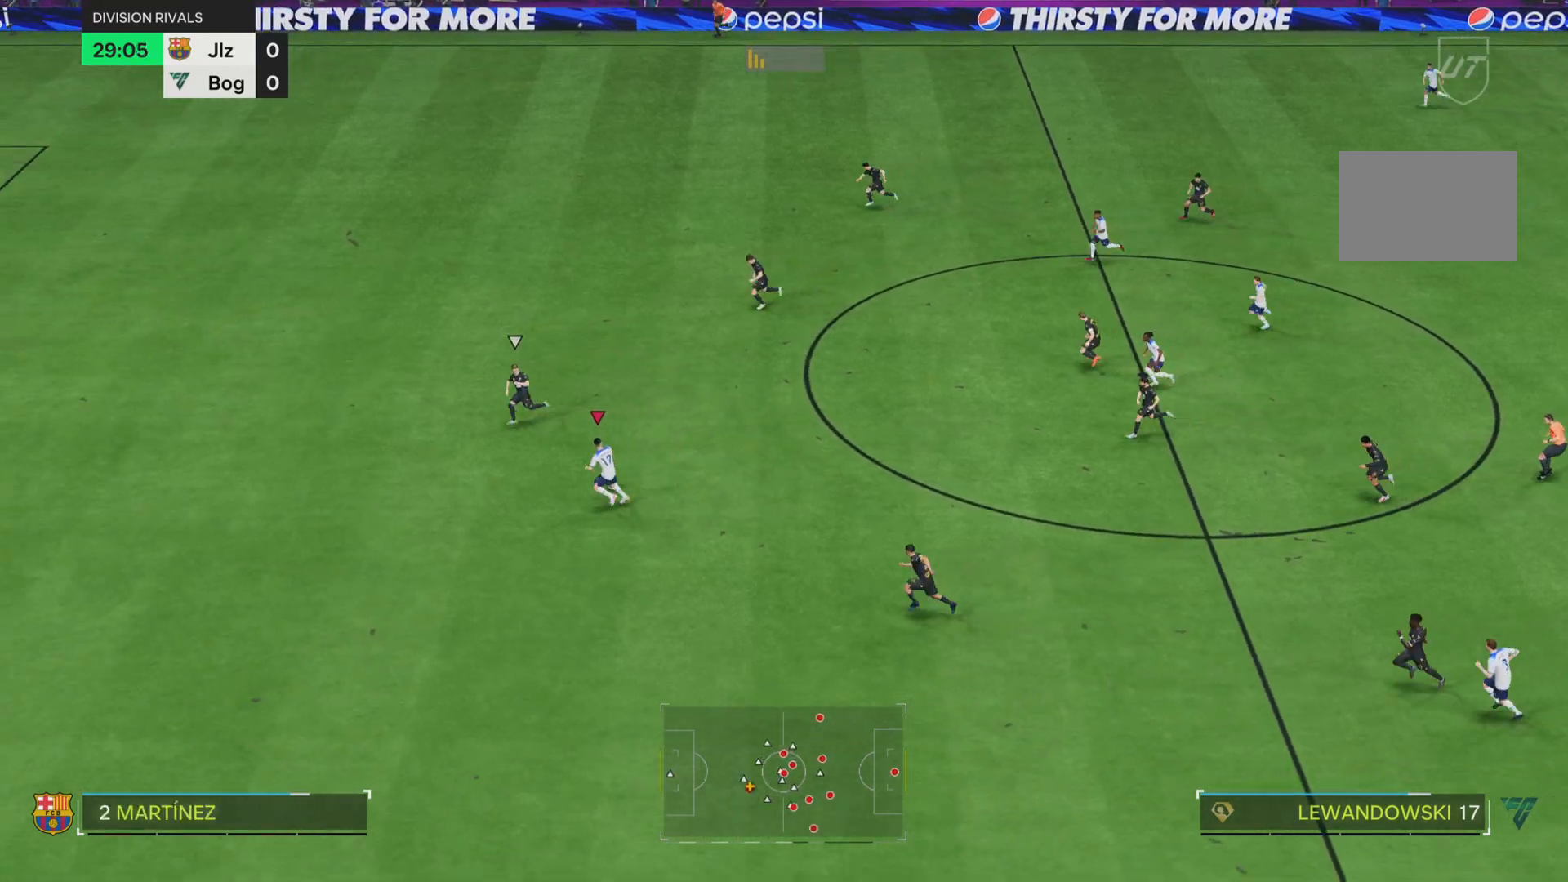
{"dt_ms": 501, "buttons": ["R1"], "left_stick": "down-left", "right_stick": "center", "events": []}
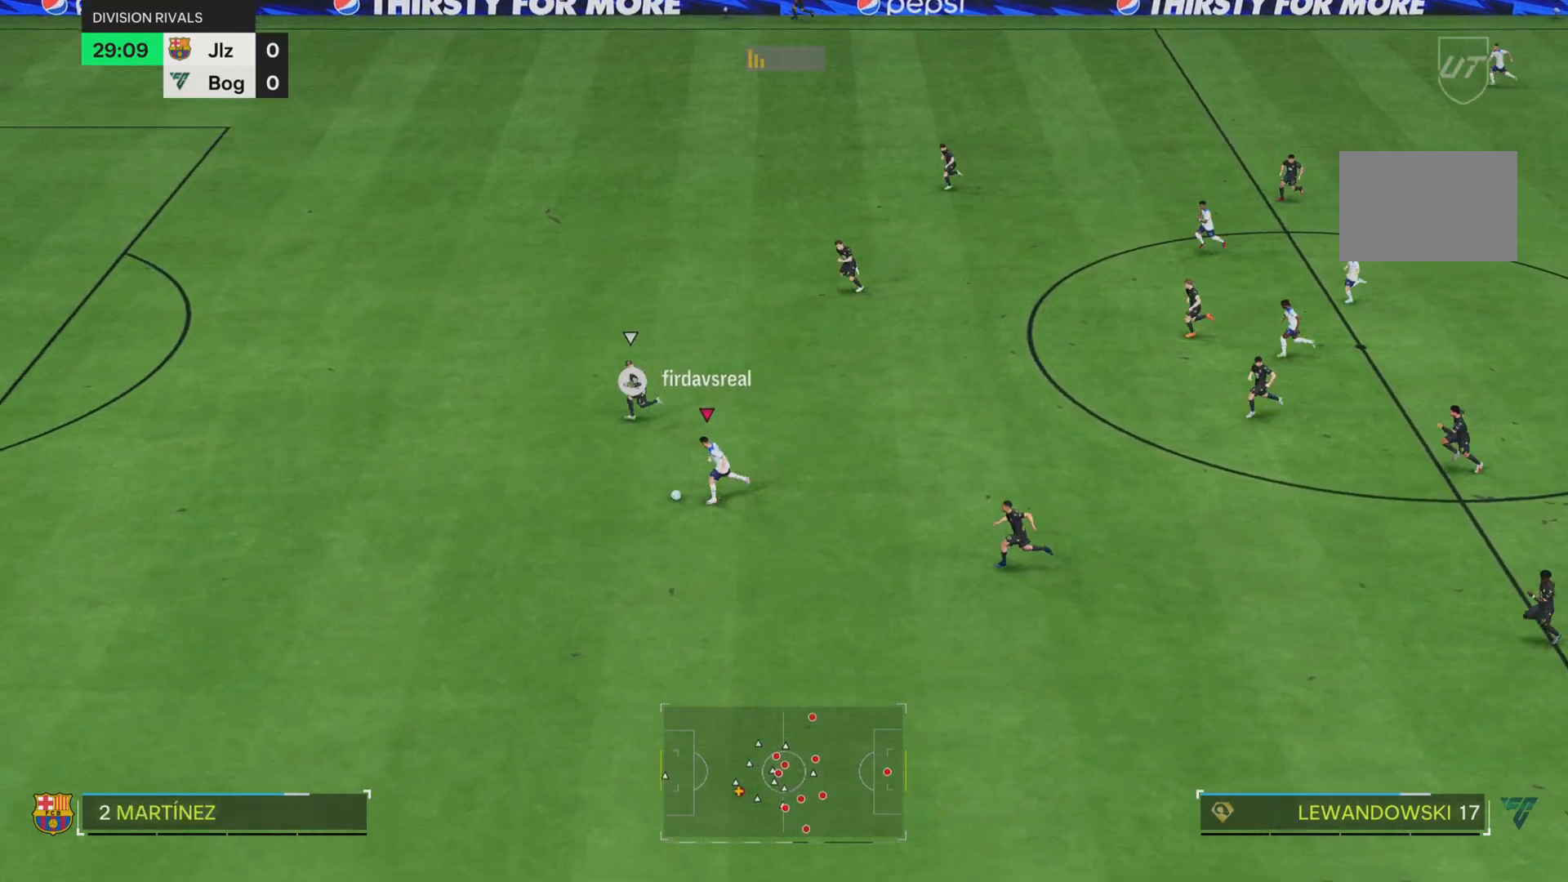
{"dt_ms": 984, "buttons": ["R1"], "left_stick": "down-left", "right_stick": "center"}